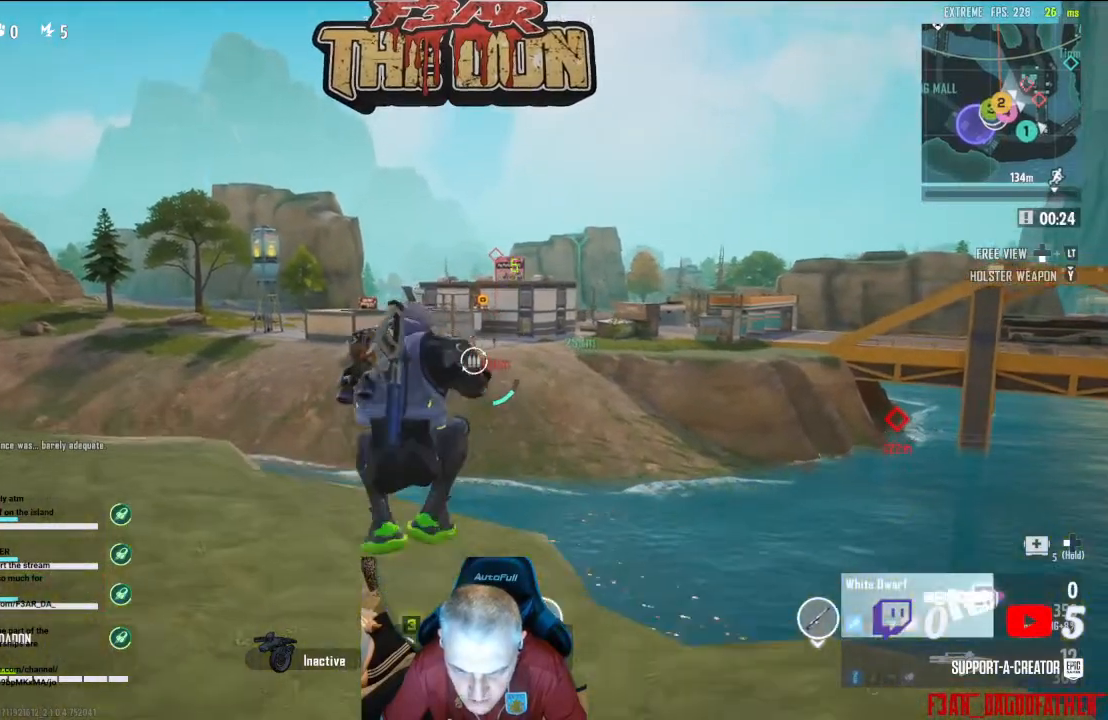
Gameplay with a controller (Xbox layout); each line is a JSON object with the inputs held at the frame after it. "events" lists button and stick changes between this image and that frame as [ms after this image, input, new state], when the widget could be followed in between.
{"buttons": [], "left_stick": "center", "right_stick": "up-left", "events": [[333, "left_stick", "center"], [367, "L2", "down"], [433, "L2", "up"], [433, "right_stick", "up-left"]]}
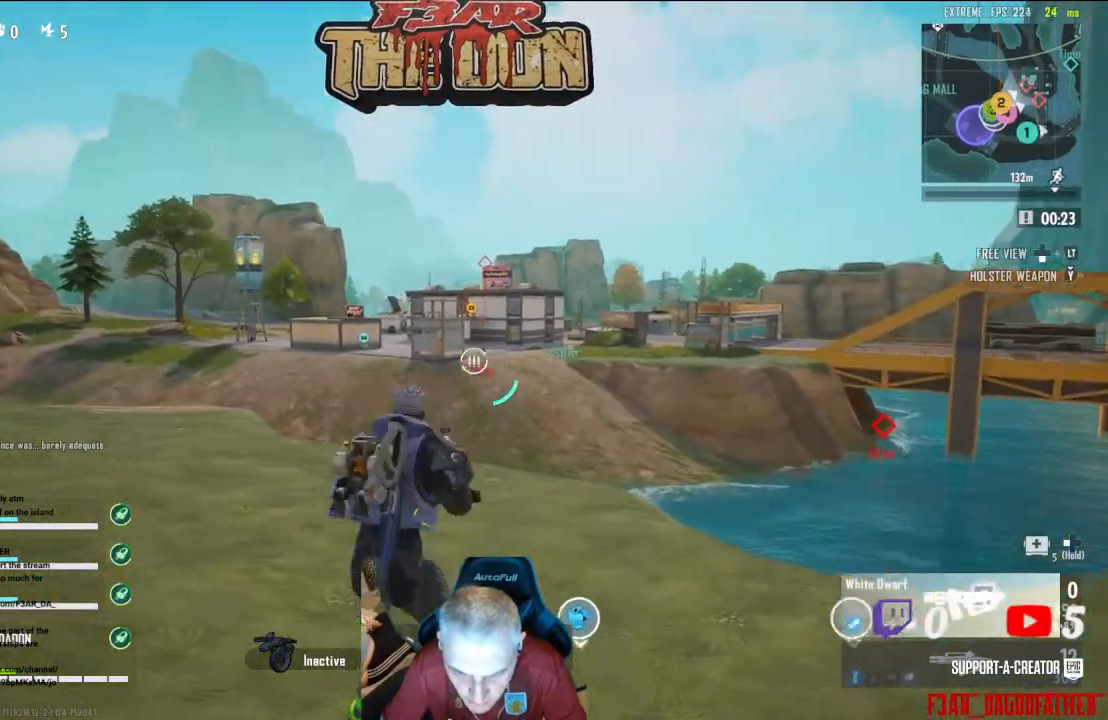
{"buttons": ["L2"], "left_stick": "center", "right_stick": "center", "events": [[33, "L2", "down"], [67, "left_stick", "up"], [67, "right_stick", "center"], [167, "left_stick", "up-right"], [300, "left_stick", "center"]]}
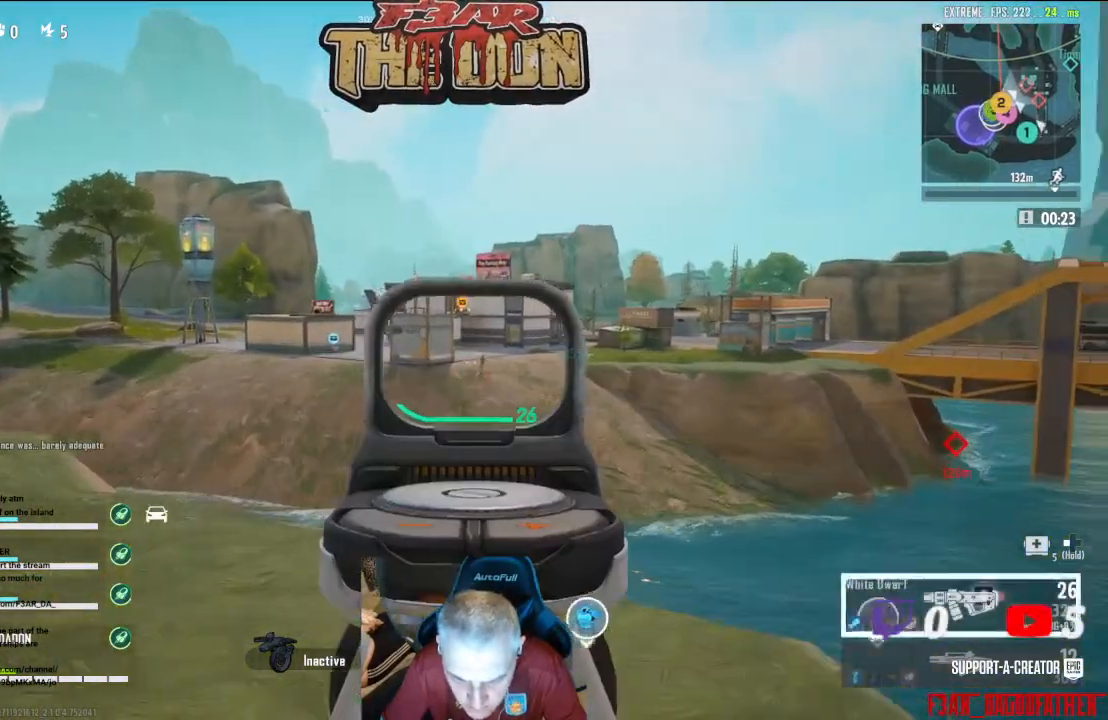
{"buttons": ["L2"], "left_stick": "center", "right_stick": "center", "events": [[33, "left_stick", "right"], [133, "left_stick", "center"]]}
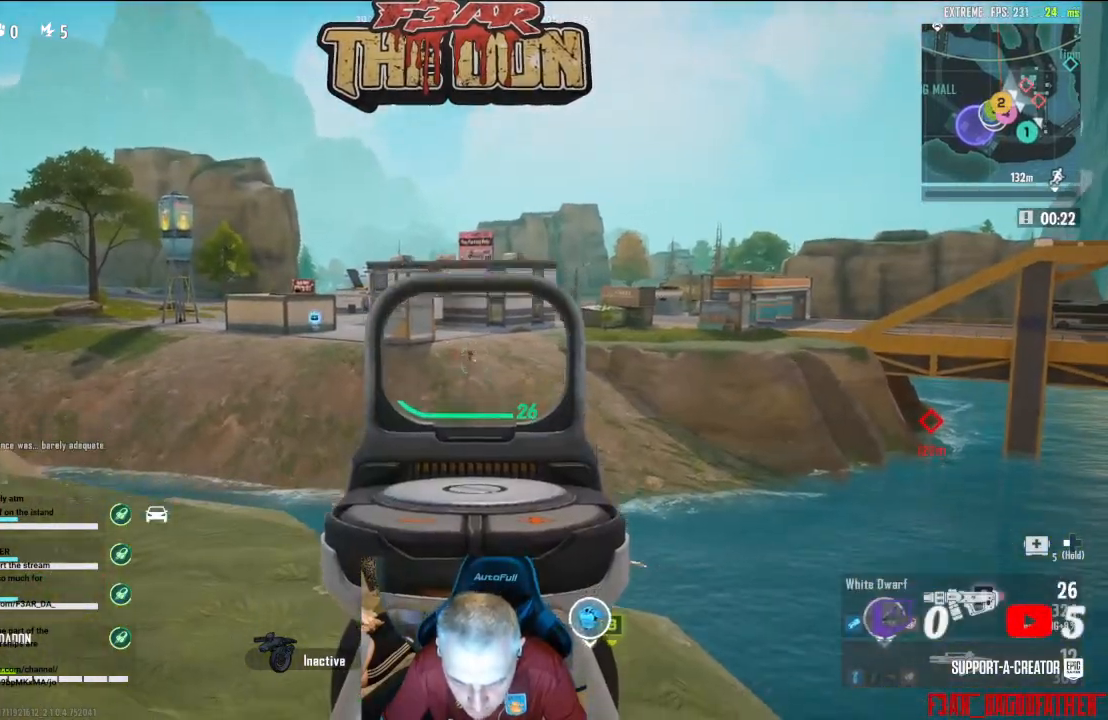
{"buttons": ["L2", "R2"], "left_stick": "center", "right_stick": "down", "events": [[167, "R2", "down"], [500, "right_stick", "down"]]}
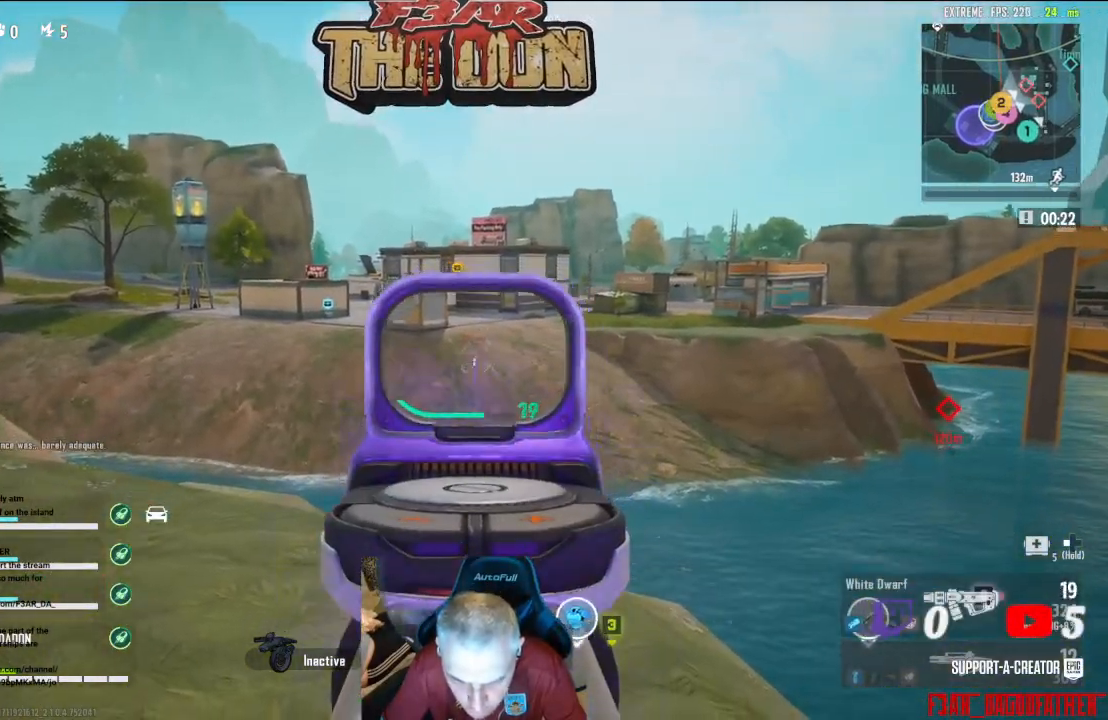
{"buttons": ["L2", "R2"], "left_stick": "center", "right_stick": "down", "events": []}
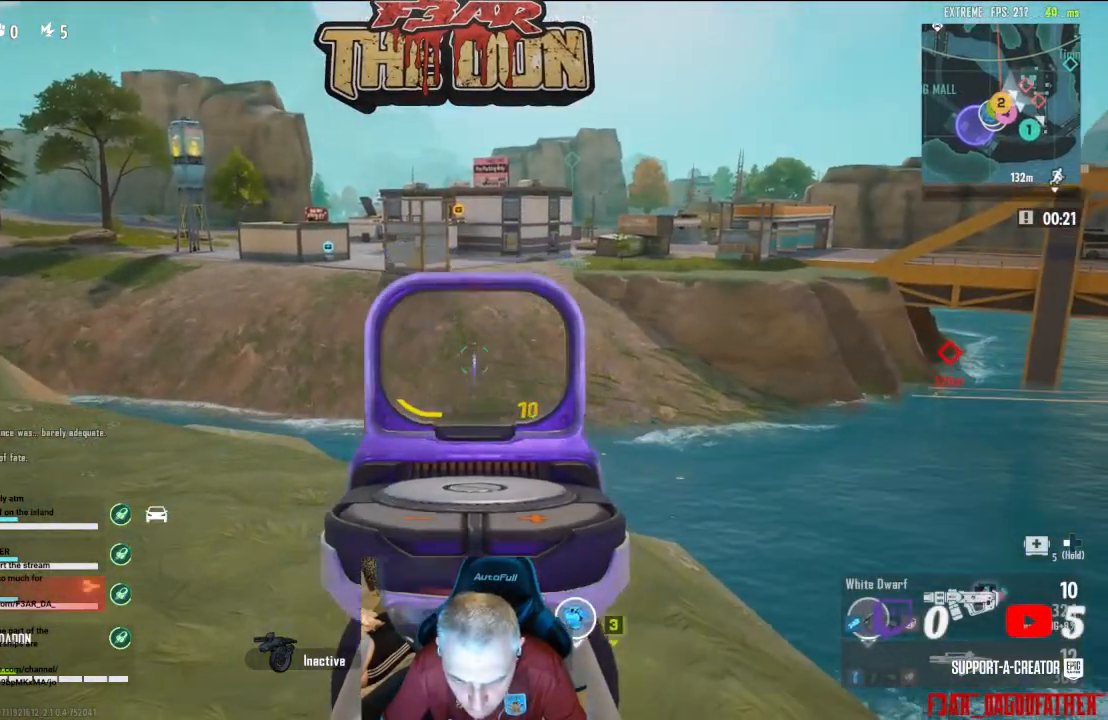
{"buttons": ["L2", "R2"], "left_stick": "center", "right_stick": "down", "events": []}
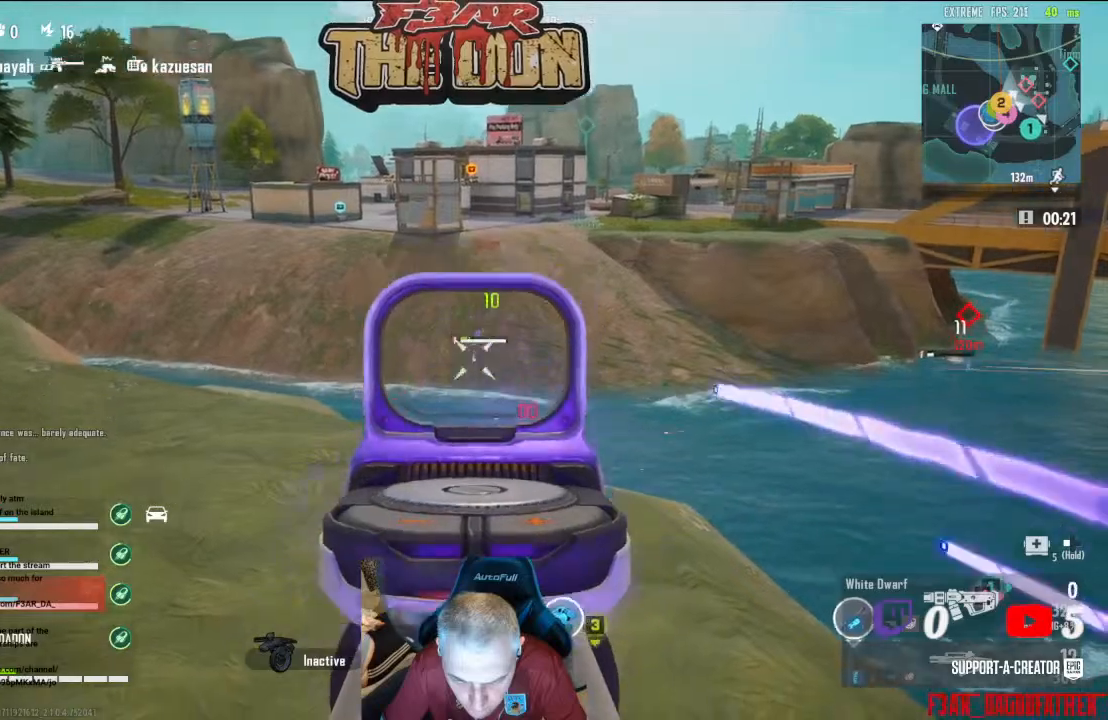
{"buttons": ["Y"], "left_stick": "center", "right_stick": "center", "events": [[100, "right_stick", "center"], [400, "R2", "up"], [433, "L2", "up"], [500, "Y", "down"]]}
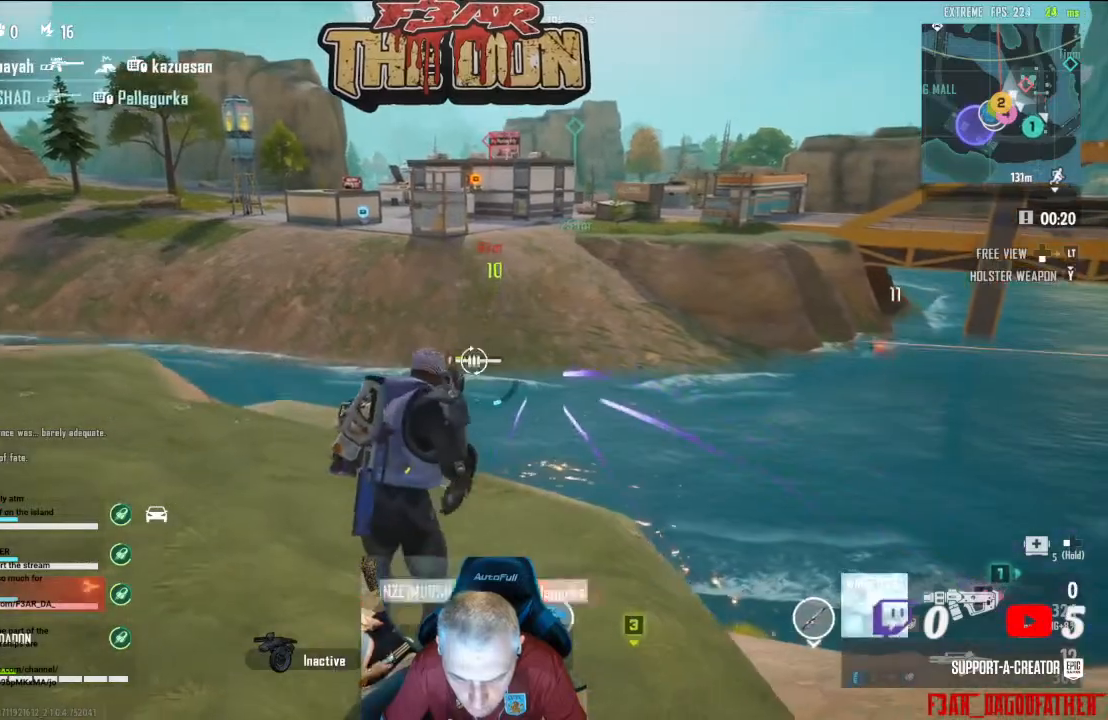
{"buttons": ["L2"], "left_stick": "center", "right_stick": "center", "events": [[100, "Y", "up"], [267, "L2", "down"], [300, "left_stick", "up"], [500, "left_stick", "center"]]}
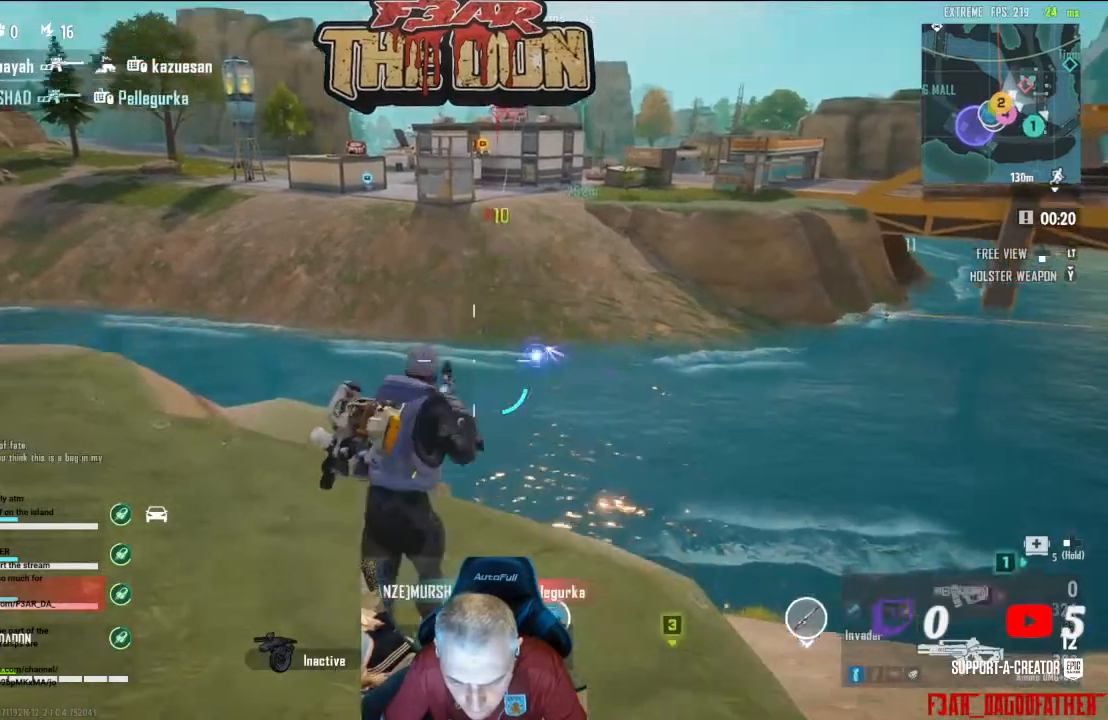
{"buttons": ["L2"], "left_stick": "center", "right_stick": "up", "events": [[267, "right_stick", "up"]]}
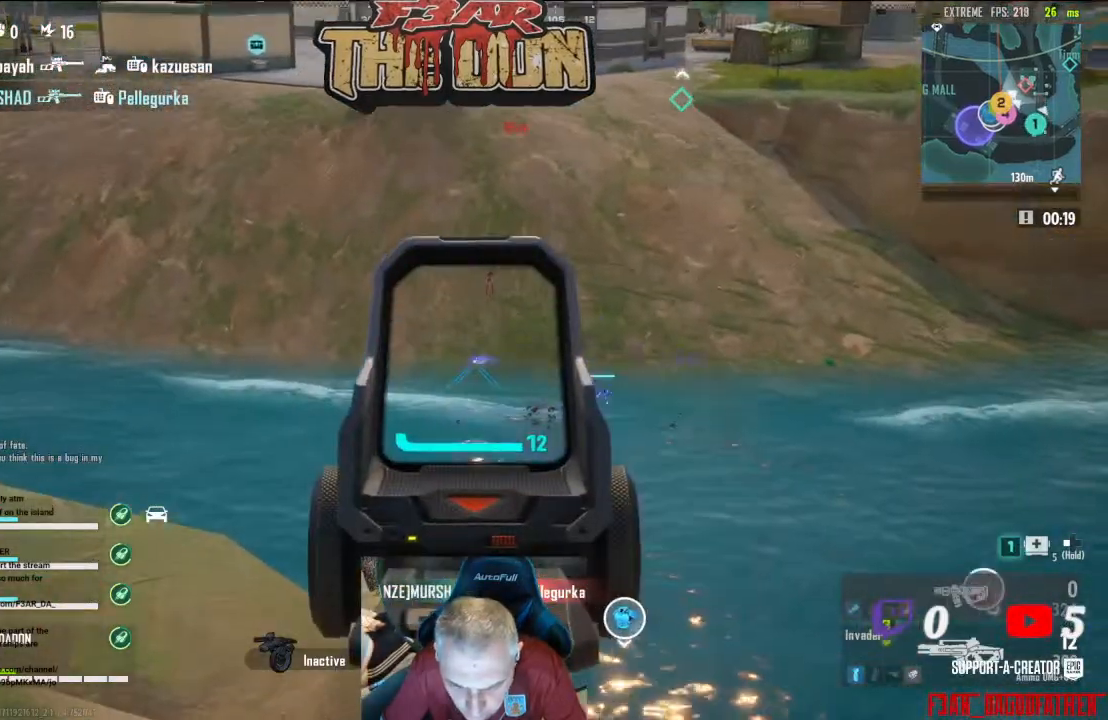
{"buttons": ["L2", "R2"], "left_stick": "center", "right_stick": "center", "events": [[33, "right_stick", "center"], [100, "R2", "down"], [167, "right_stick", "up"], [467, "right_stick", "center"]]}
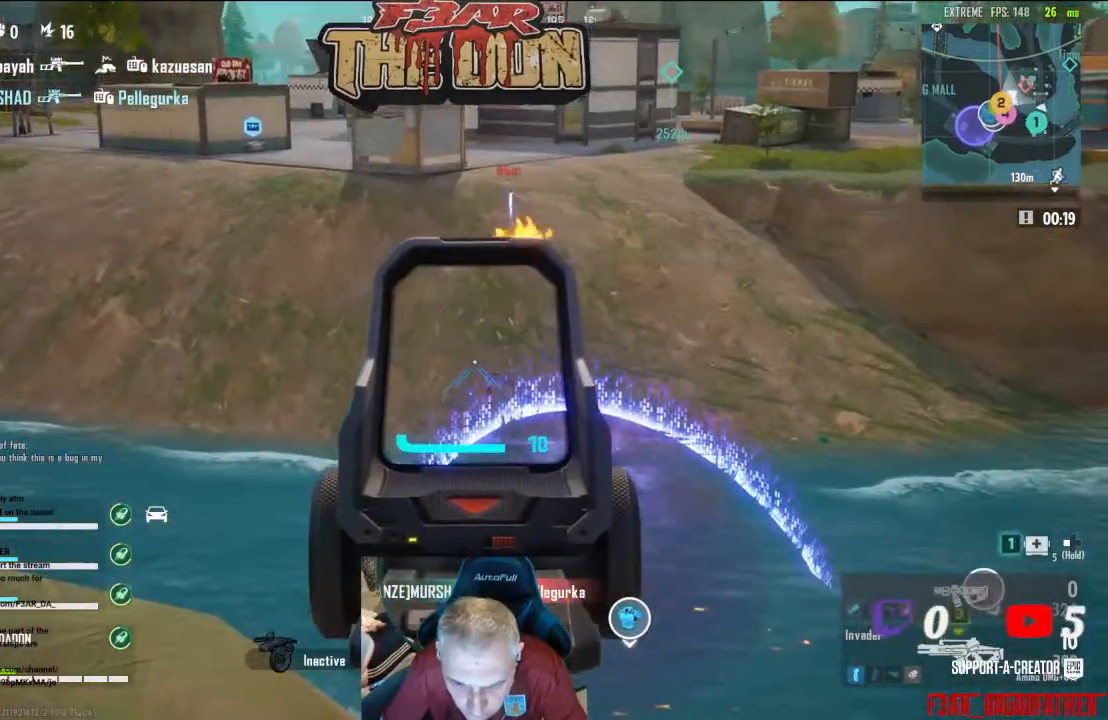
{"buttons": ["L2", "R2"], "left_stick": "center", "right_stick": "center", "events": [[67, "right_stick", "down"], [367, "right_stick", "center"]]}
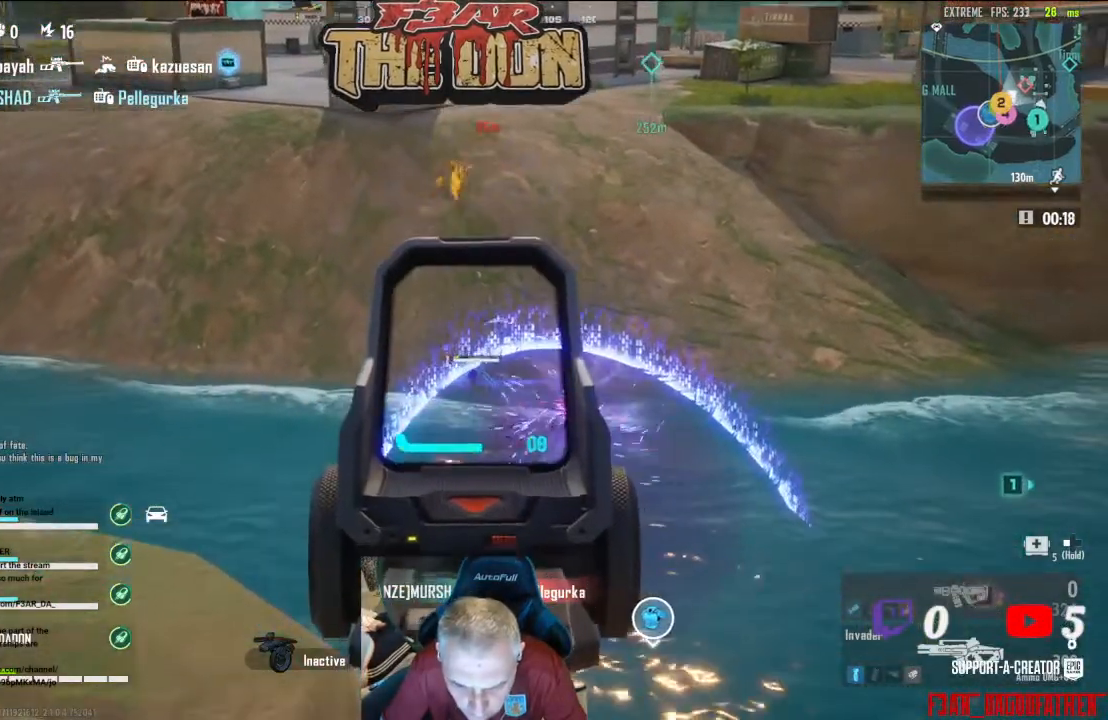
{"buttons": ["L2", "R2"], "left_stick": "center", "right_stick": "center", "events": [[200, "right_stick", "down"], [400, "right_stick", "center"]]}
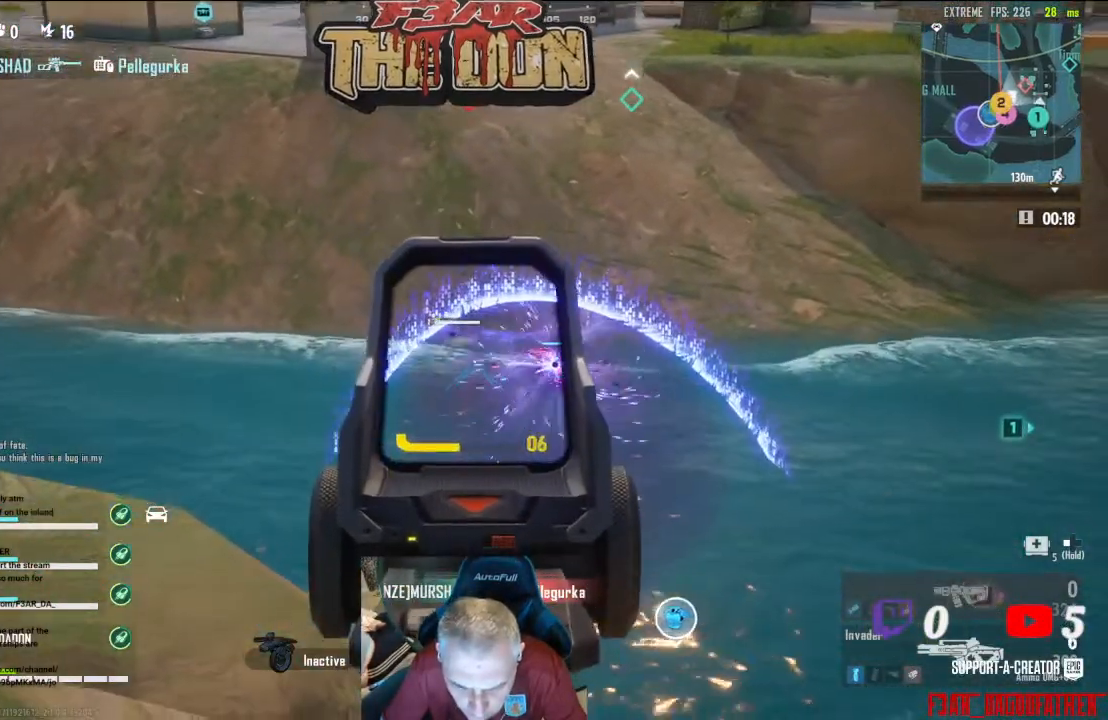
{"buttons": ["L2", "R2"], "left_stick": "center", "right_stick": "center", "events": []}
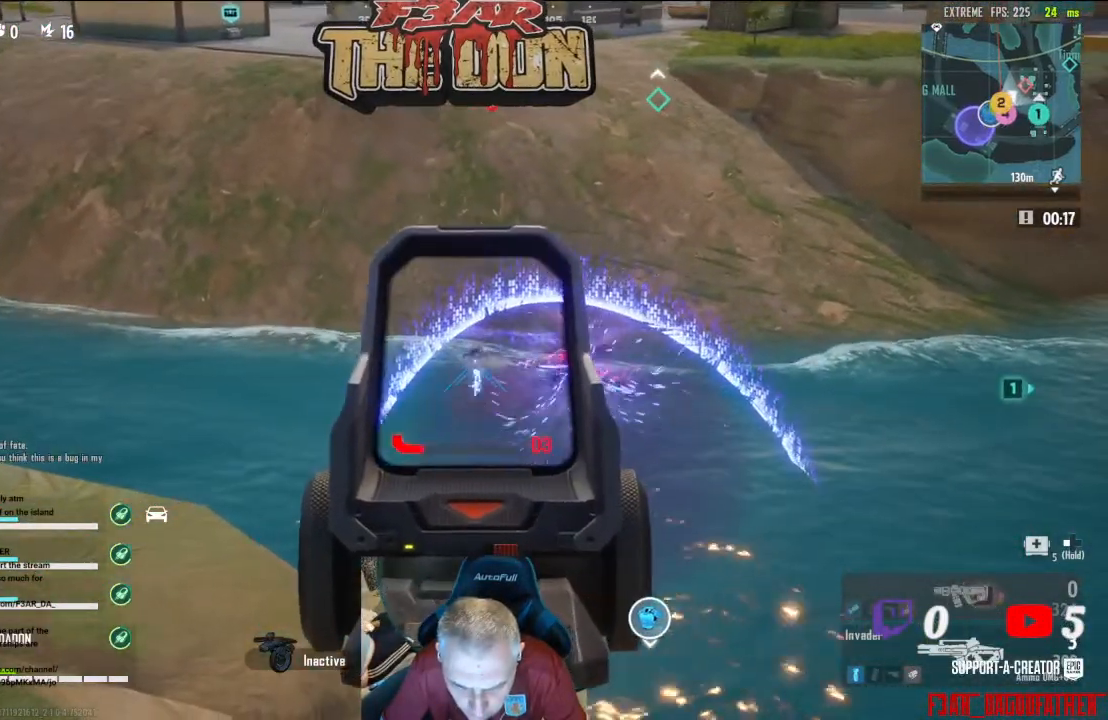
{"buttons": ["L2", "R2"], "left_stick": "center", "right_stick": "center", "events": []}
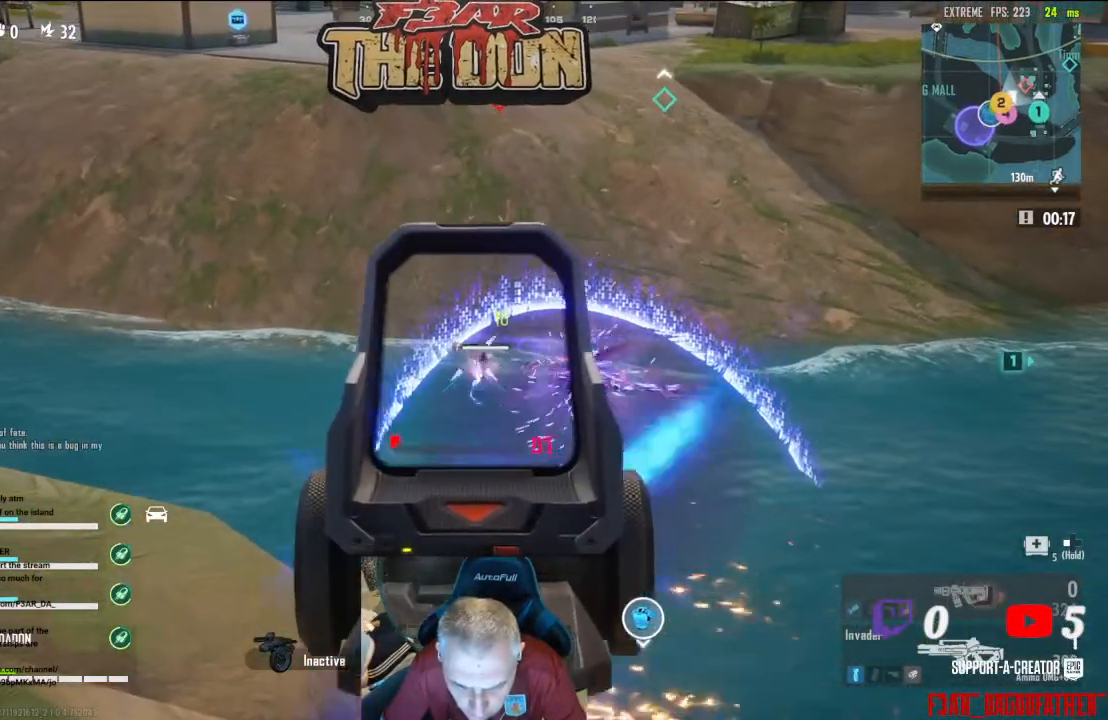
{"buttons": ["L2", "R2"], "left_stick": "center", "right_stick": "center", "events": []}
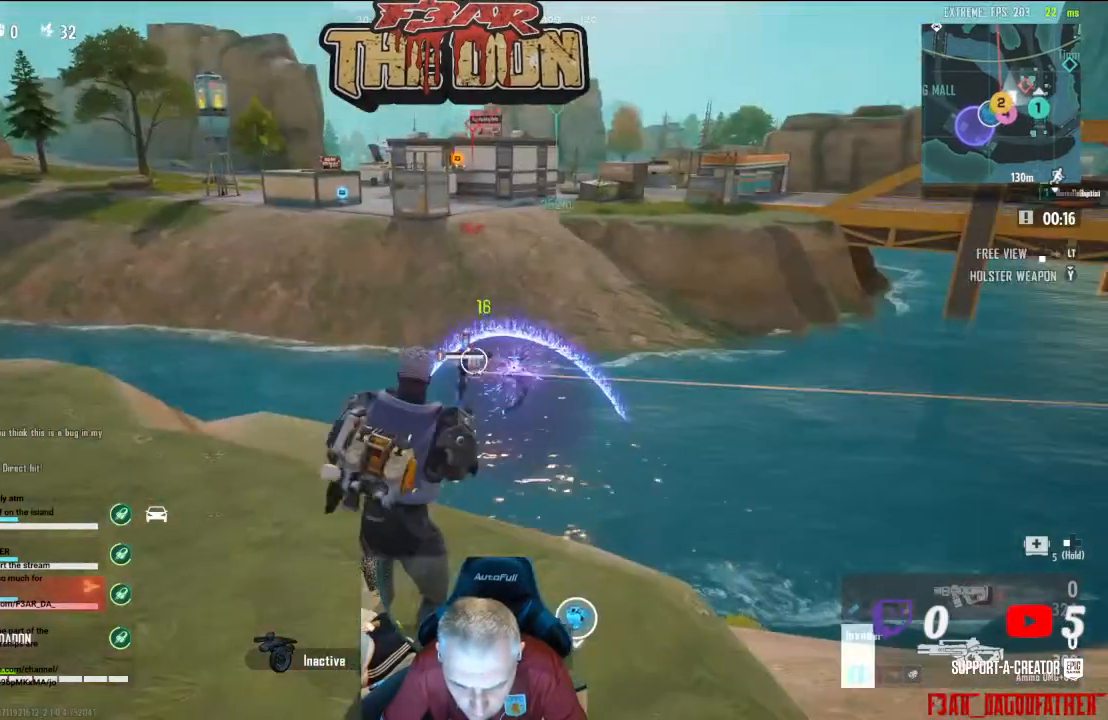
{"buttons": ["A"], "left_stick": "left", "right_stick": "center", "events": [[200, "R2", "up"], [233, "L2", "up"], [233, "left_stick", "left"], [467, "A", "down"]]}
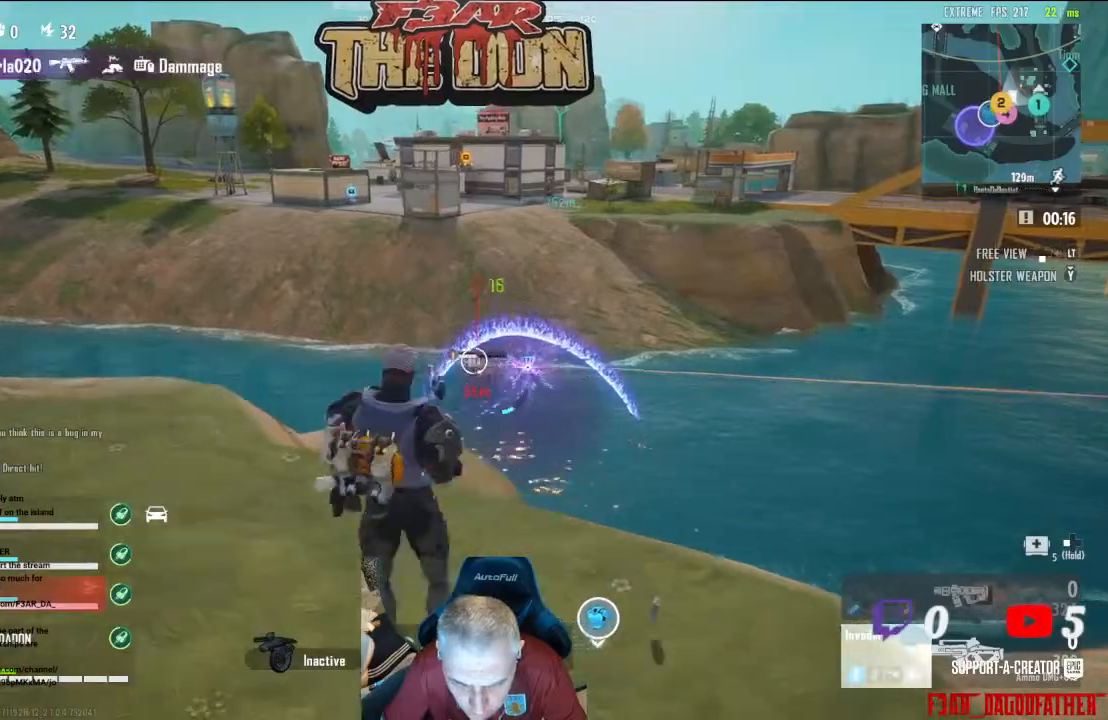
{"buttons": [], "left_stick": "center", "right_stick": "center", "events": [[100, "A", "up"], [233, "left_stick", "down-left"], [333, "left_stick", "down"], [433, "left_stick", "center"]]}
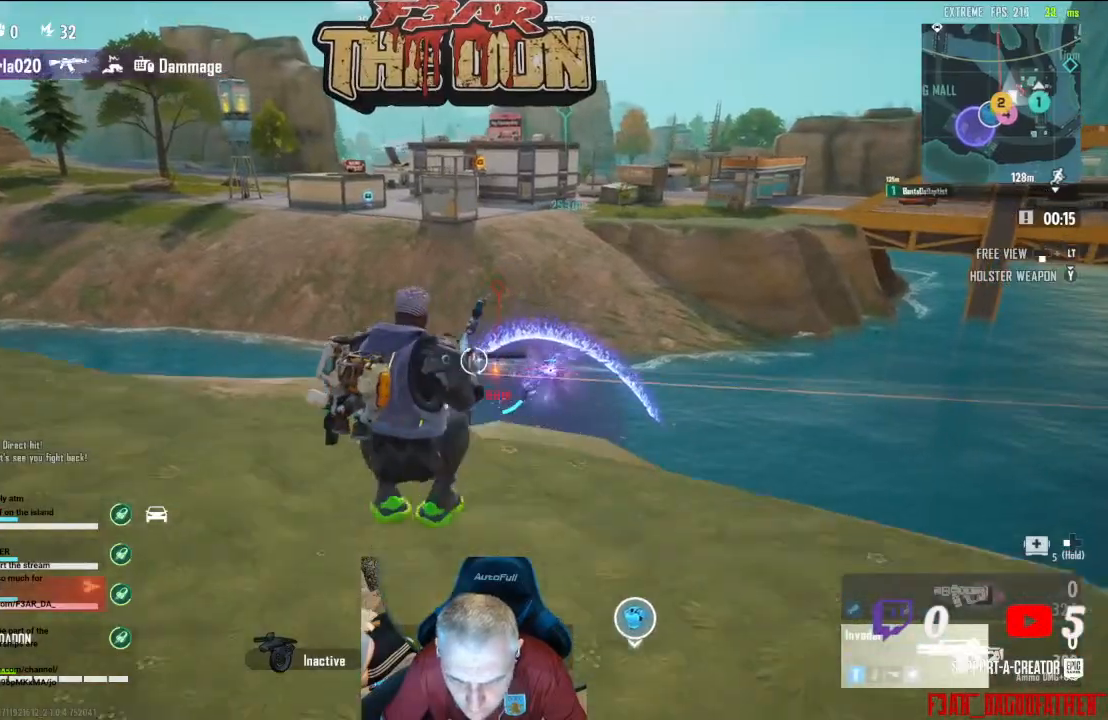
{"buttons": [], "left_stick": "center", "right_stick": "center", "events": [[133, "left_stick", "up-right"], [467, "left_stick", "center"]]}
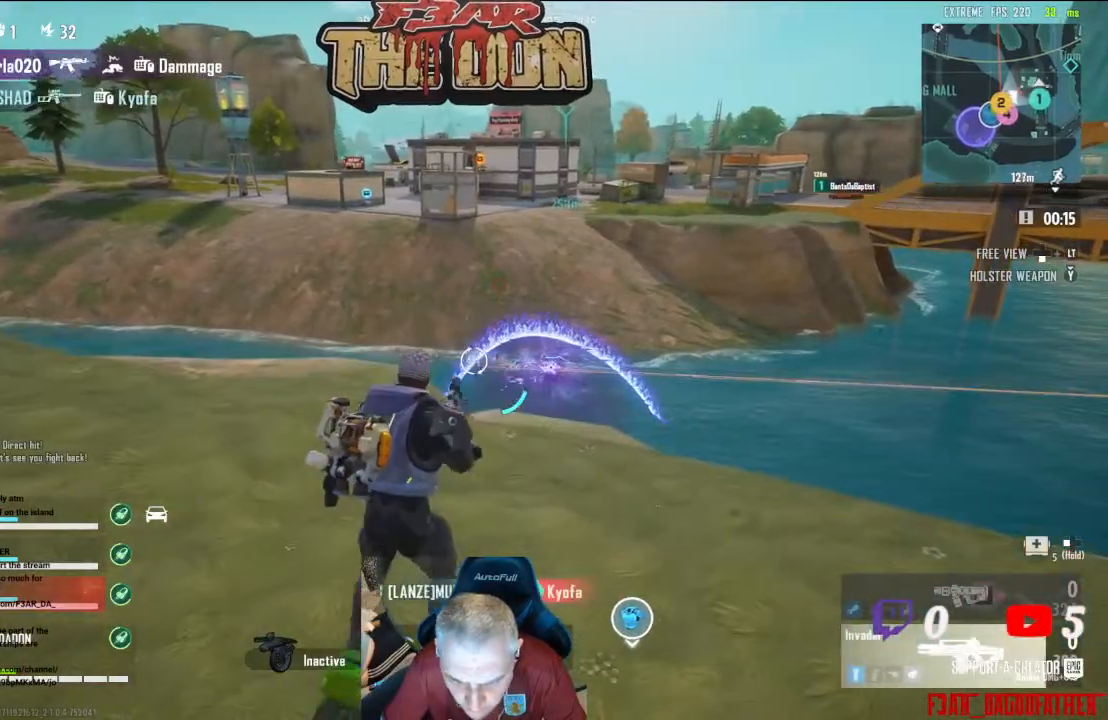
{"buttons": ["L2"], "left_stick": "center", "right_stick": "center", "events": [[33, "L2", "down"], [333, "left_stick", "right"], [467, "left_stick", "center"]]}
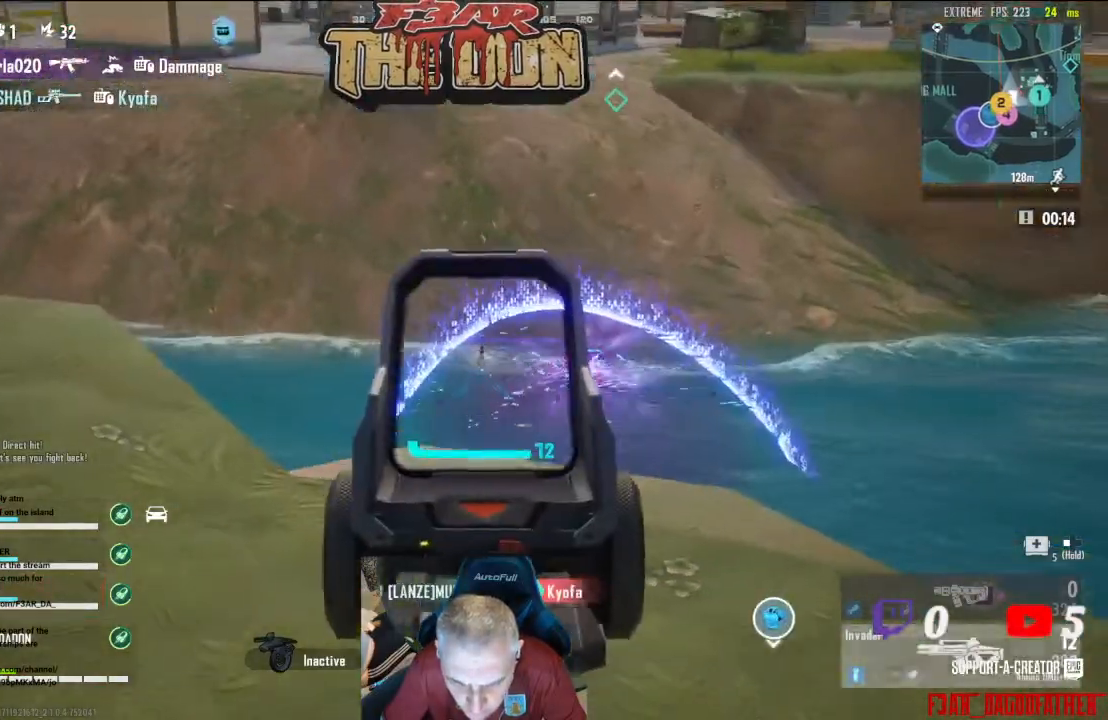
{"buttons": ["L2", "R2"], "left_stick": "center", "right_stick": "center", "events": [[433, "R2", "down"]]}
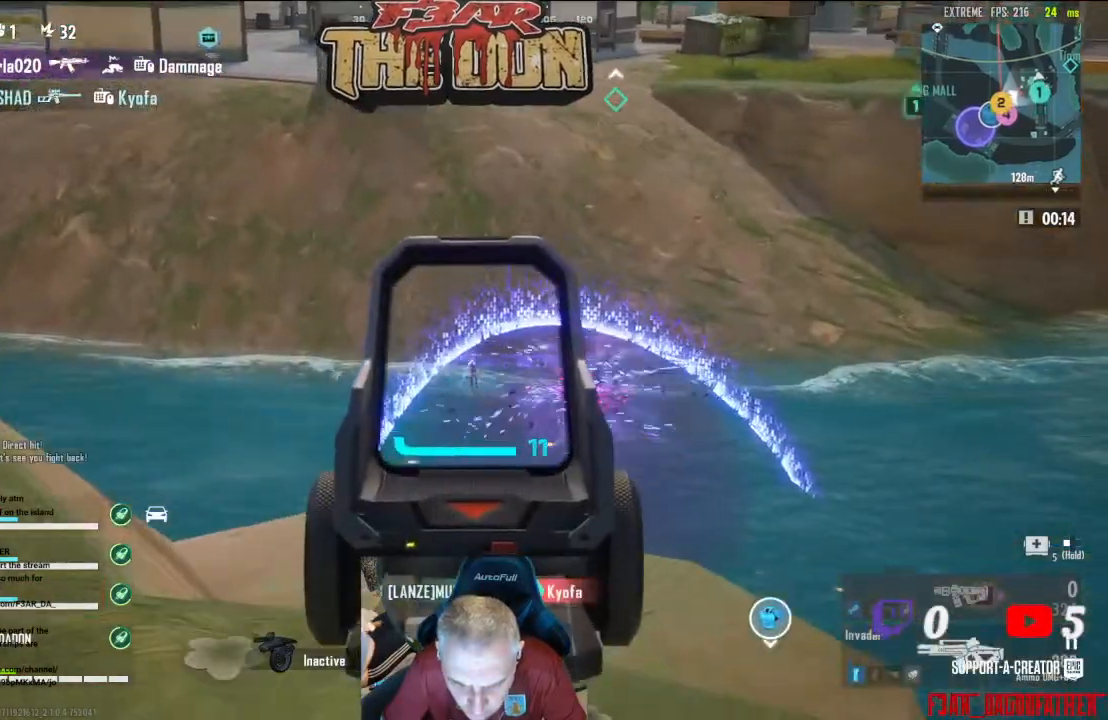
{"buttons": ["L2", "R2"], "left_stick": "center", "right_stick": "center", "events": []}
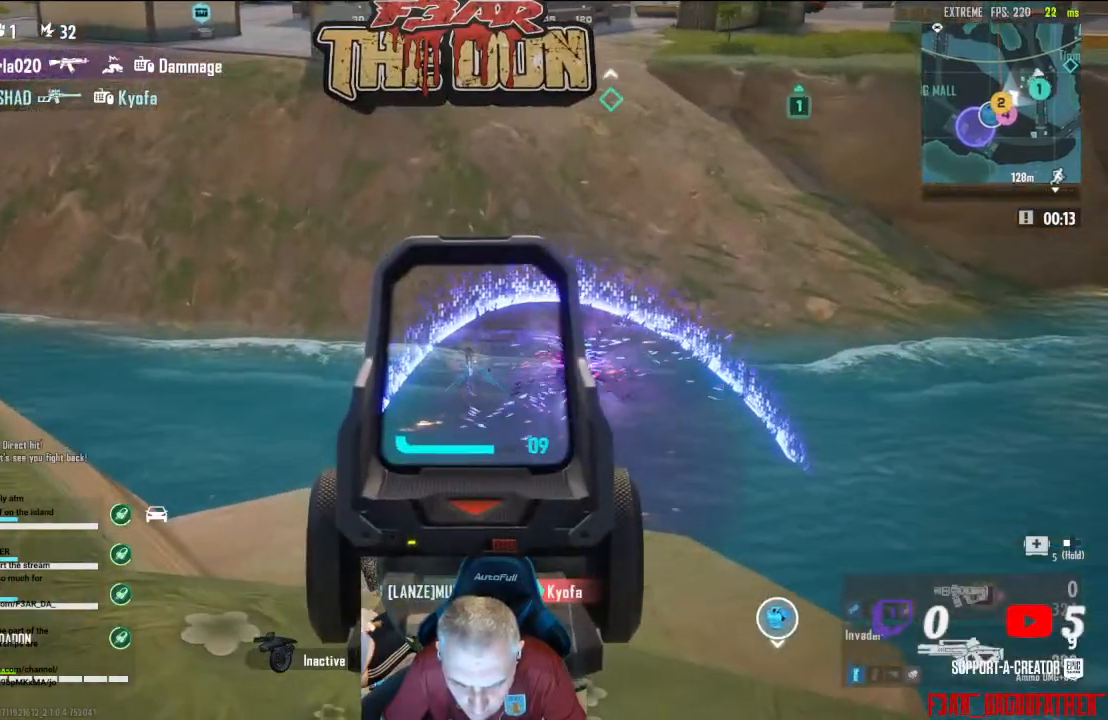
{"buttons": [], "left_stick": "up-left", "right_stick": "left", "events": [[367, "L2", "up"], [400, "R2", "up"], [467, "left_stick", "up-left"], [467, "right_stick", "left"]]}
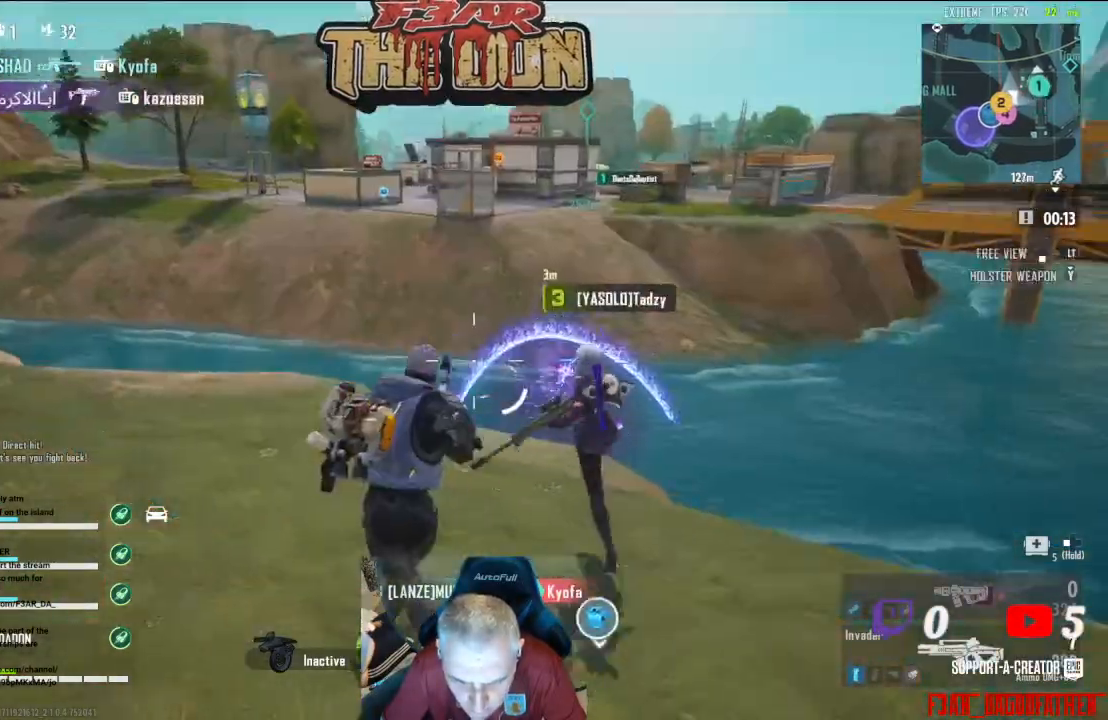
{"buttons": [], "left_stick": "up", "right_stick": "down-left", "events": [[100, "L3", "down"], [267, "L3", "up"], [267, "left_stick", "up"], [333, "right_stick", "down-left"]]}
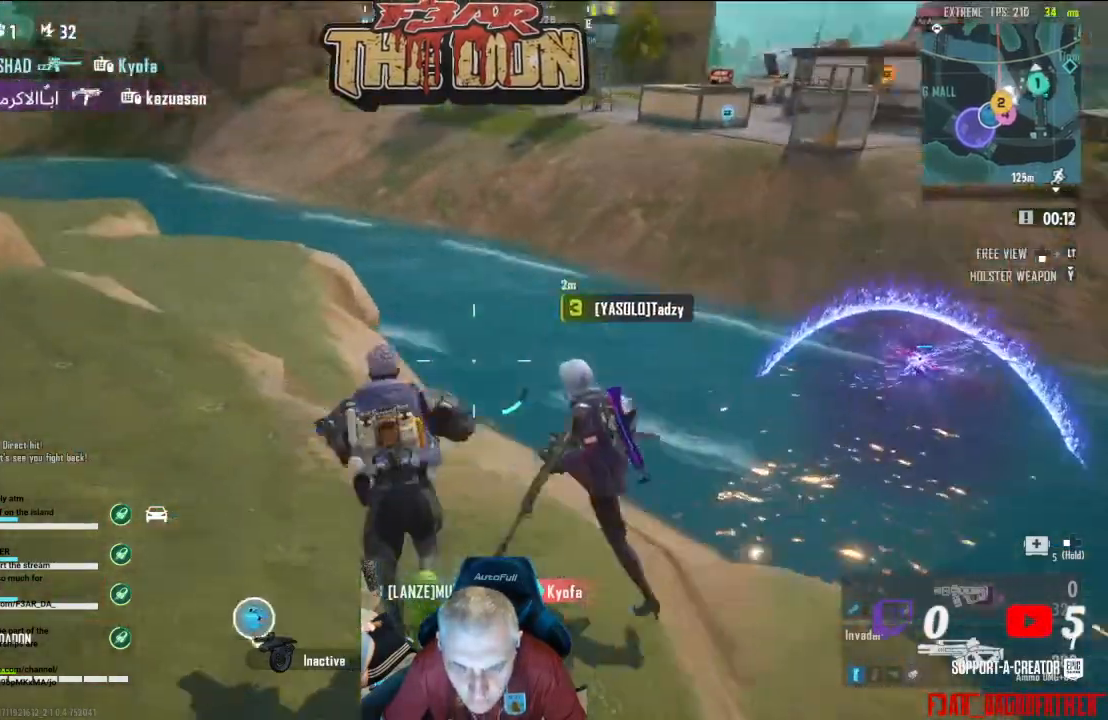
{"buttons": [], "left_stick": "up", "right_stick": "right", "events": [[333, "right_stick", "center"], [500, "right_stick", "right"]]}
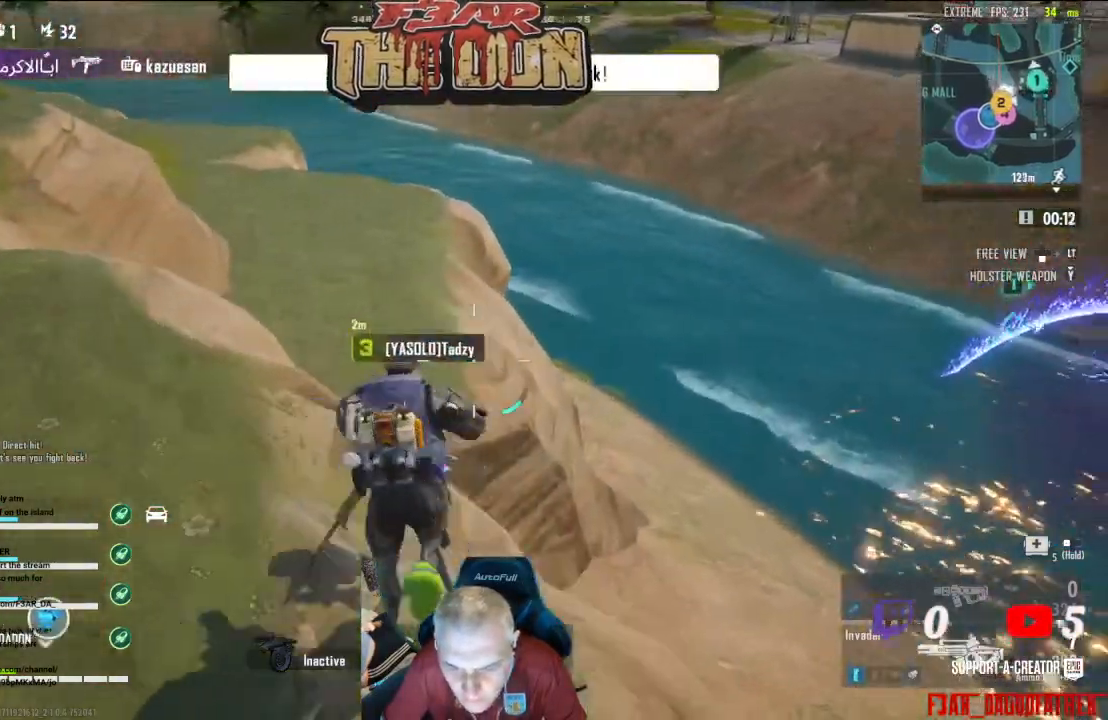
{"buttons": [], "left_stick": "up-right", "right_stick": "right", "events": [[167, "left_stick", "up-right"]]}
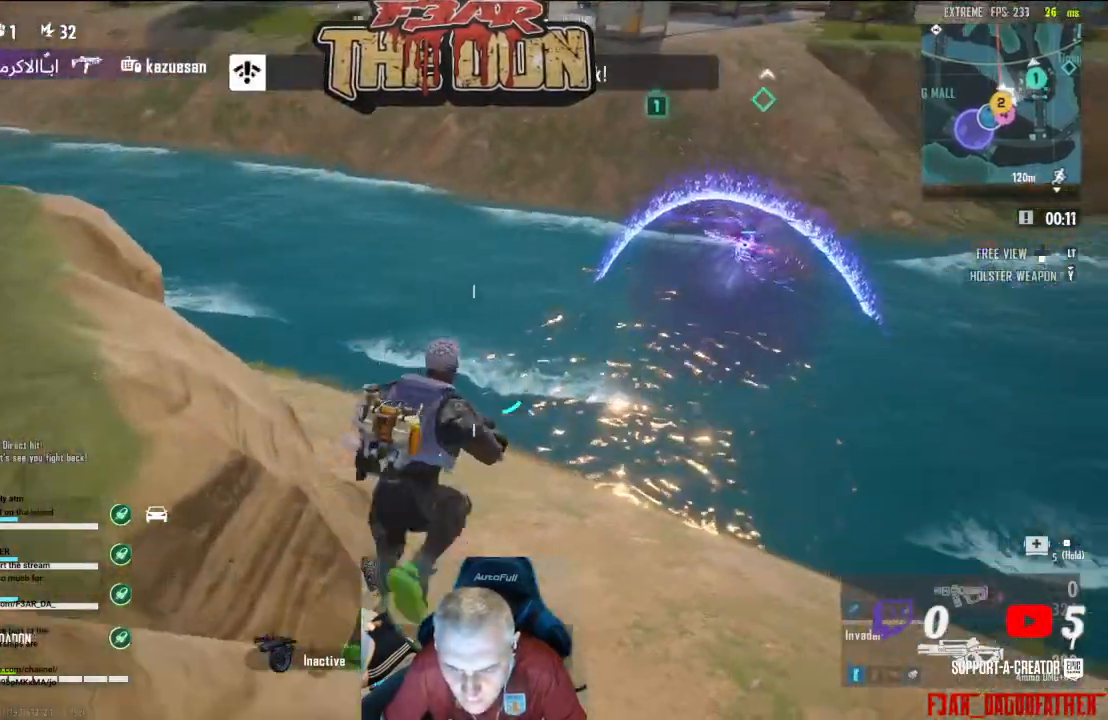
{"buttons": [], "left_stick": "up", "right_stick": "up", "events": [[33, "left_stick", "up"], [167, "right_stick", "up-right"], [400, "right_stick", "up"]]}
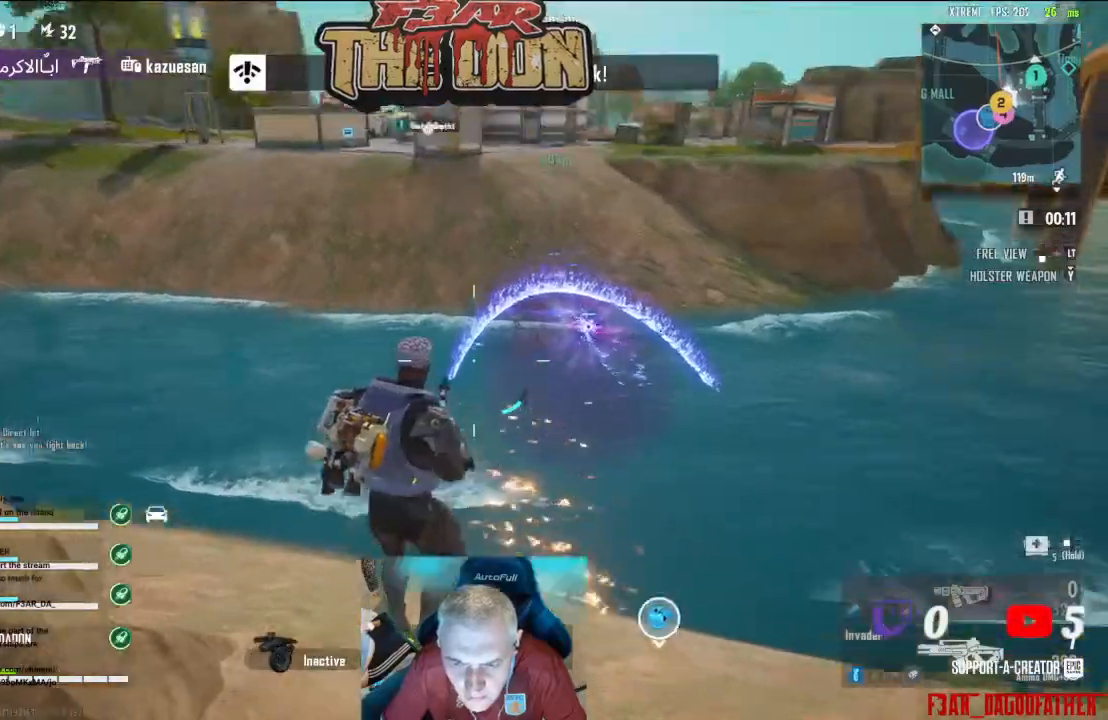
{"buttons": [], "left_stick": "up", "right_stick": "left", "events": [[433, "right_stick", "left"]]}
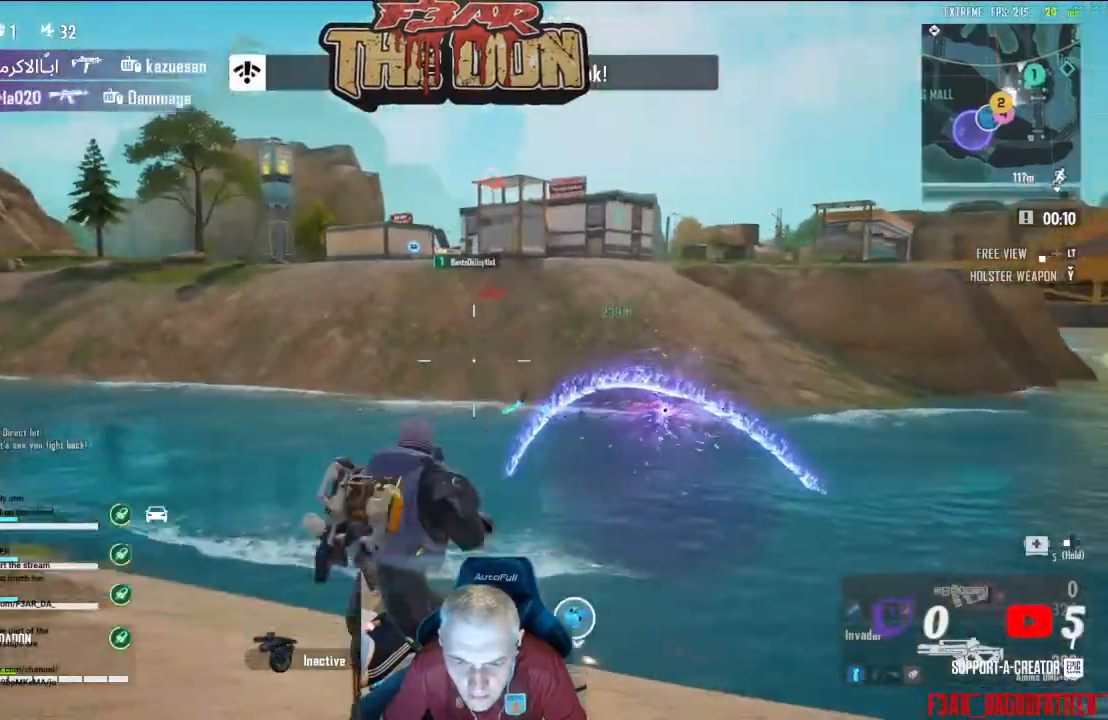
{"buttons": [], "left_stick": "up", "right_stick": "center", "events": [[133, "L3", "down"], [233, "right_stick", "center"], [333, "L3", "up"]]}
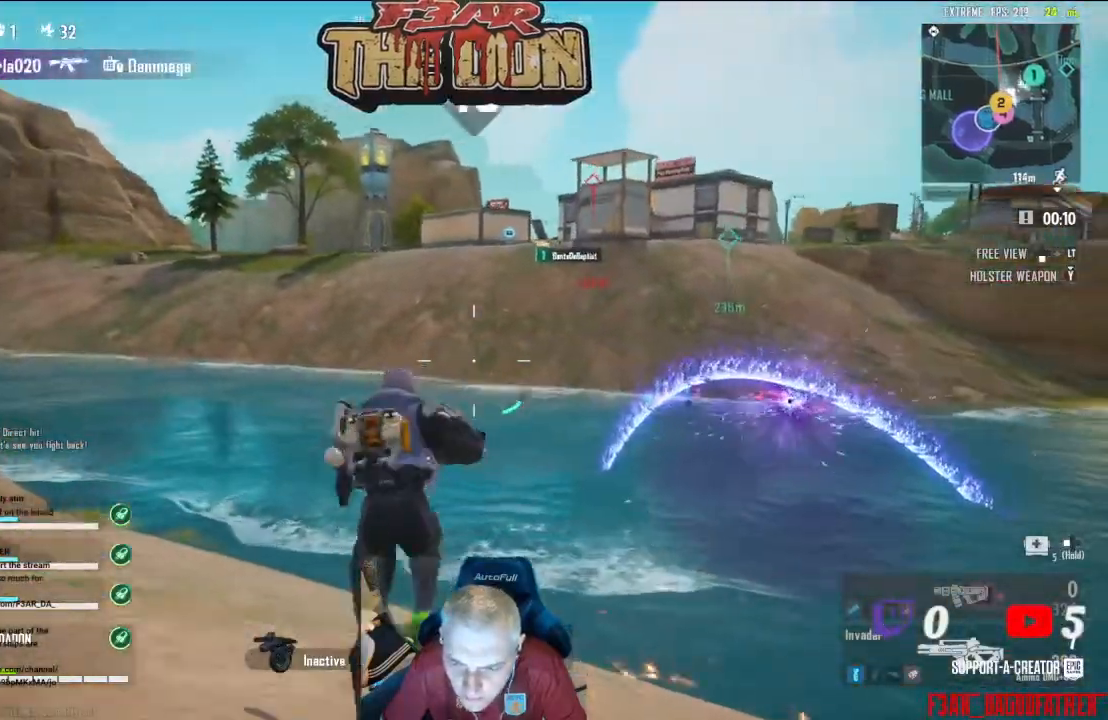
{"buttons": ["B"], "left_stick": "up", "right_stick": "center", "events": [[467, "B", "down"]]}
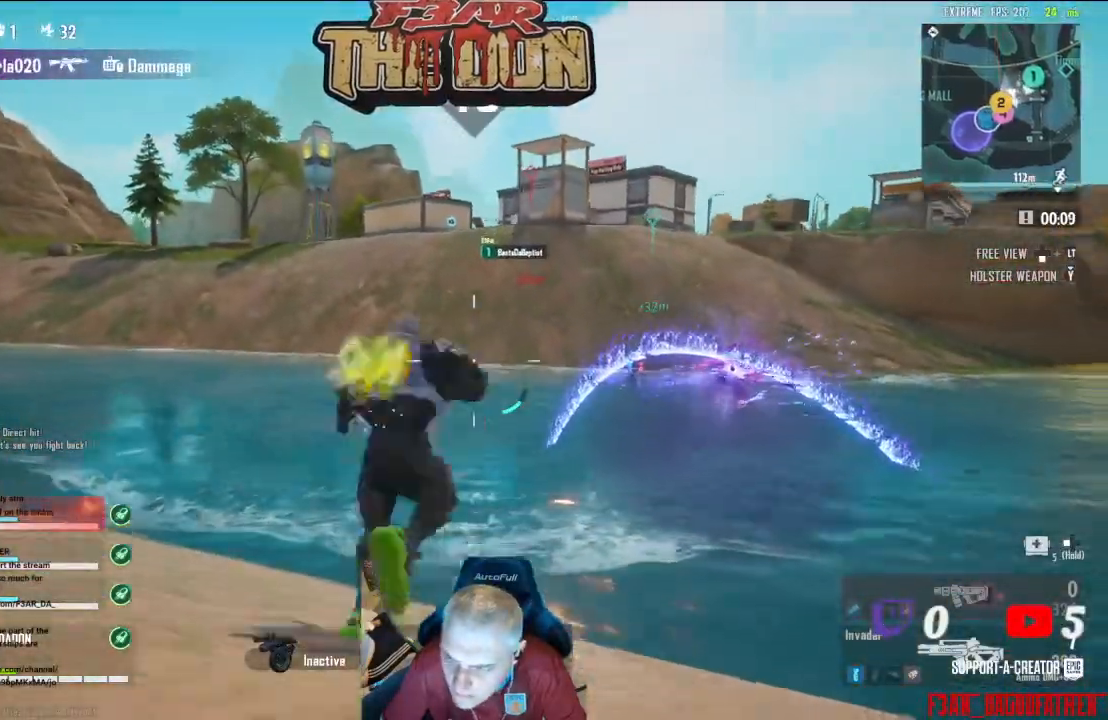
{"buttons": [], "left_stick": "up-left", "right_stick": "center", "events": [[100, "B", "up"], [167, "left_stick", "up-left"]]}